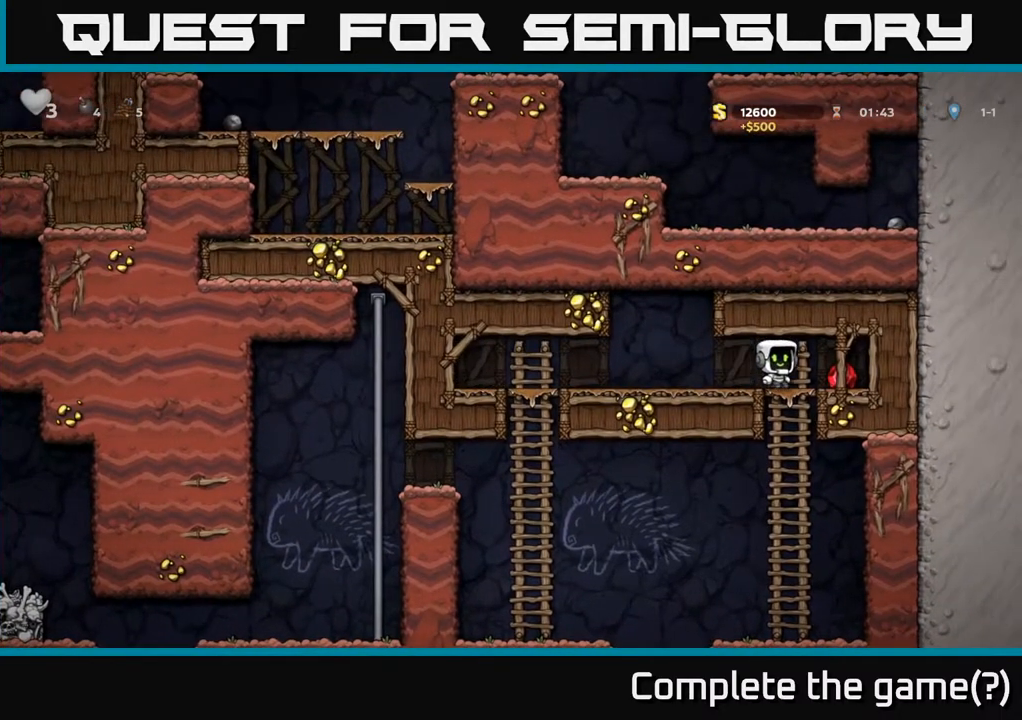
Gameplay with a controller (Xbox layout); each line is a JSON object with the inputs held at the frame after it. "events" lists button and stick changes between this image and that frame as [ms after this image, input, new state], when the widget could be followed in between.
{"buttons": ["DPAD_LEFT"], "left_stick": "center", "right_stick": "center", "events": [[167, "DPAD_RIGHT", "up"], [217, "DPAD_LEFT", "down"]]}
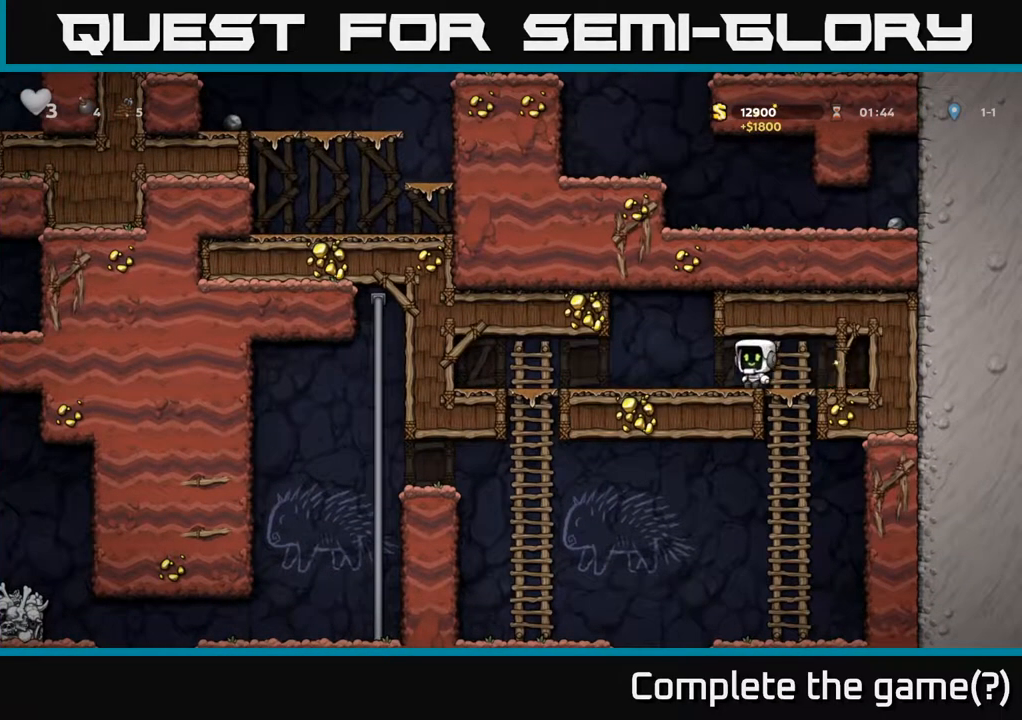
{"buttons": ["DPAD_DOWN"], "left_stick": "center", "right_stick": "center", "events": [[467, "DPAD_DOWN", "down"], [483, "DPAD_LEFT", "up"]]}
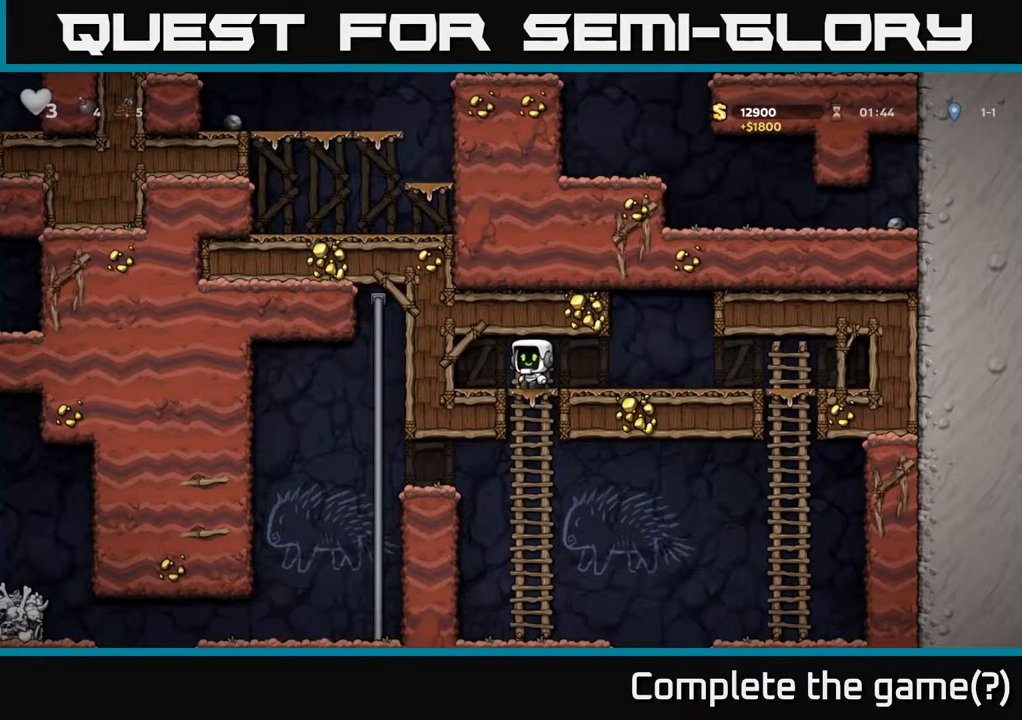
{"buttons": [], "left_stick": "center", "right_stick": "center", "events": [[17, "A", "down"], [183, "A", "up"], [267, "DPAD_DOWN", "up"]]}
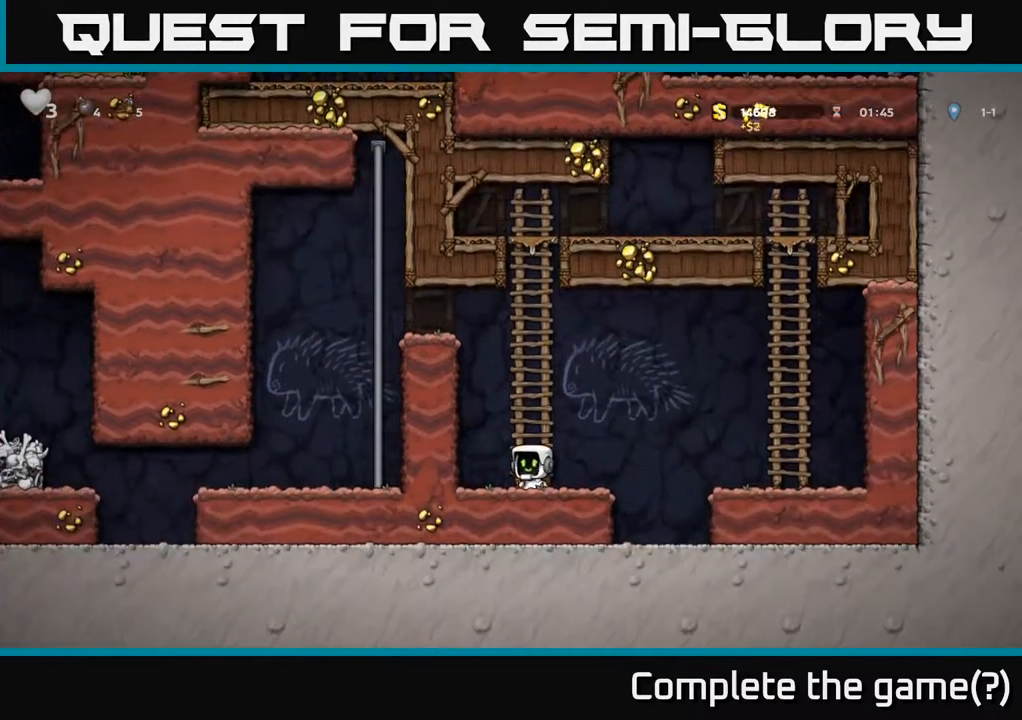
{"buttons": ["A", "DPAD_UP", "DPAD_LEFT"], "left_stick": "center", "right_stick": "center", "events": [[17, "DPAD_UP", "down"], [50, "A", "down"], [133, "A", "up"], [417, "DPAD_LEFT", "down"], [433, "A", "down"]]}
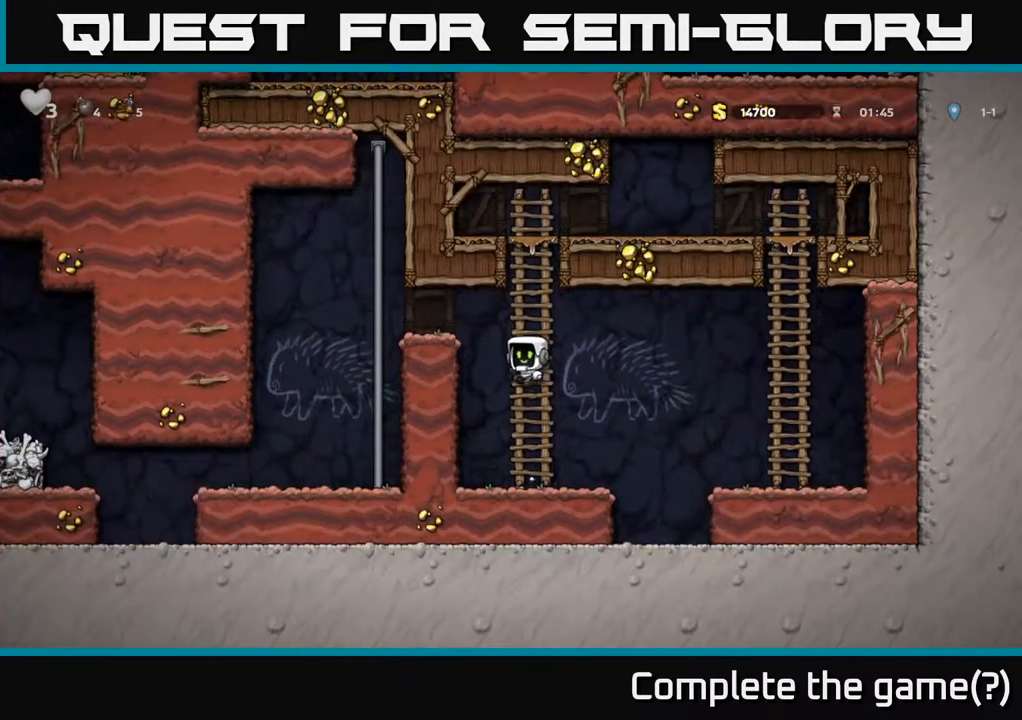
{"buttons": ["DPAD_LEFT"], "left_stick": "center", "right_stick": "center", "events": [[100, "DPAD_UP", "up"], [300, "A", "up"]]}
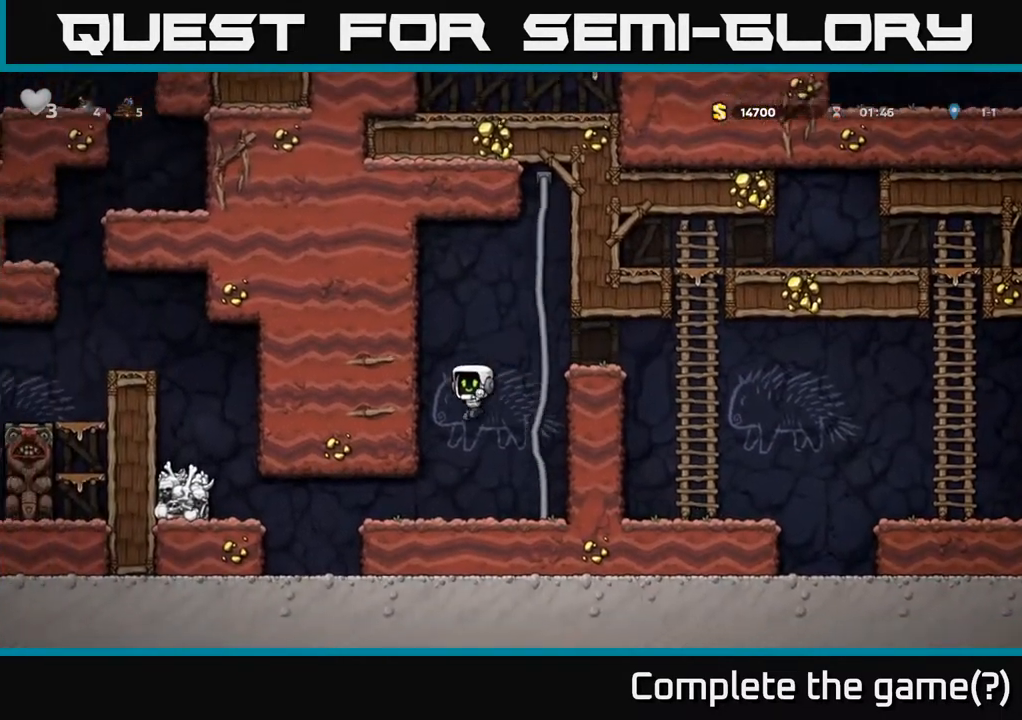
{"buttons": ["A", "DPAD_LEFT"], "left_stick": "center", "right_stick": "center", "events": [[67, "DPAD_LEFT", "up"], [250, "DPAD_LEFT", "down"], [483, "A", "down"]]}
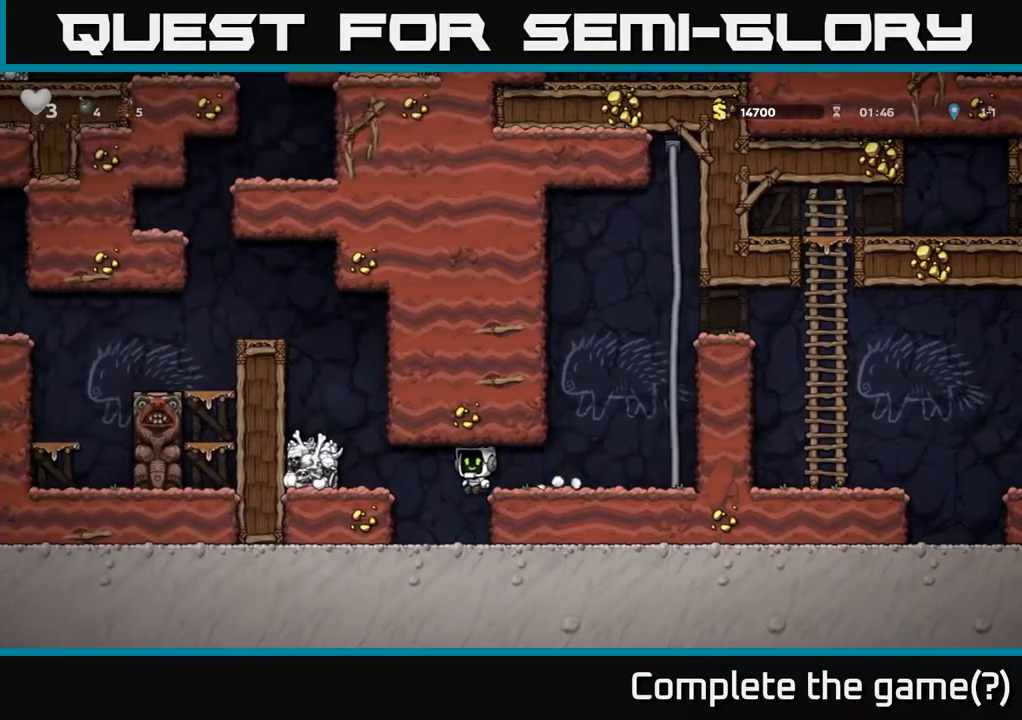
{"buttons": ["DPAD_LEFT"], "left_stick": "center", "right_stick": "center", "events": [[133, "A", "up"], [250, "A", "down"], [433, "A", "up"]]}
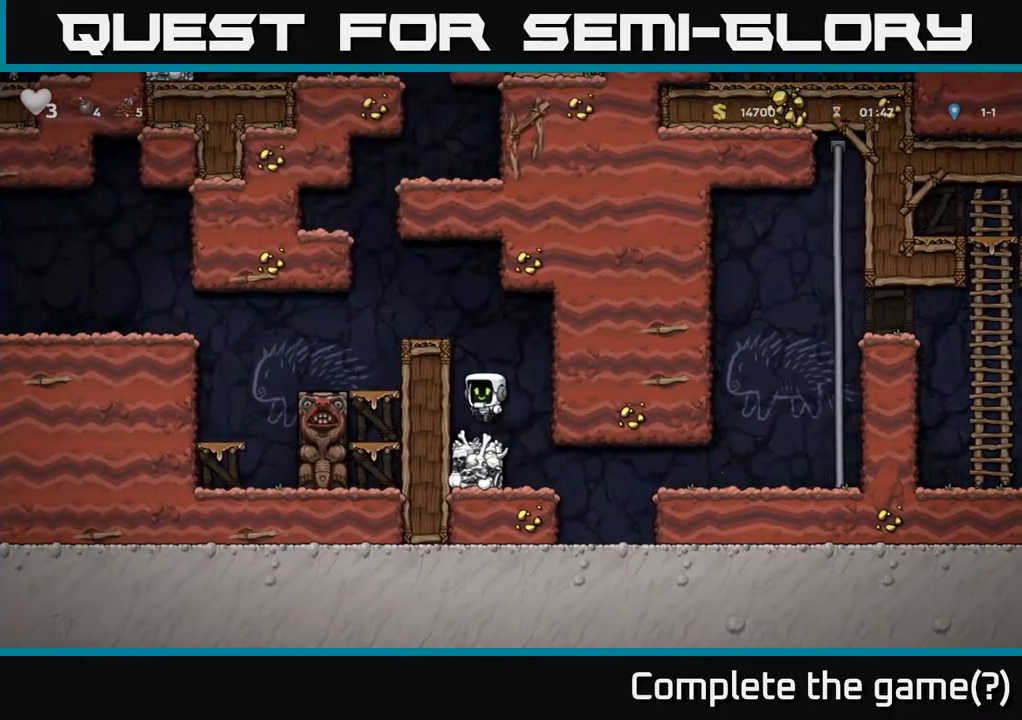
{"buttons": ["DPAD_LEFT"], "left_stick": "center", "right_stick": "center", "events": [[83, "DPAD_LEFT", "up"], [250, "A", "down"], [367, "DPAD_LEFT", "down"], [450, "A", "up"]]}
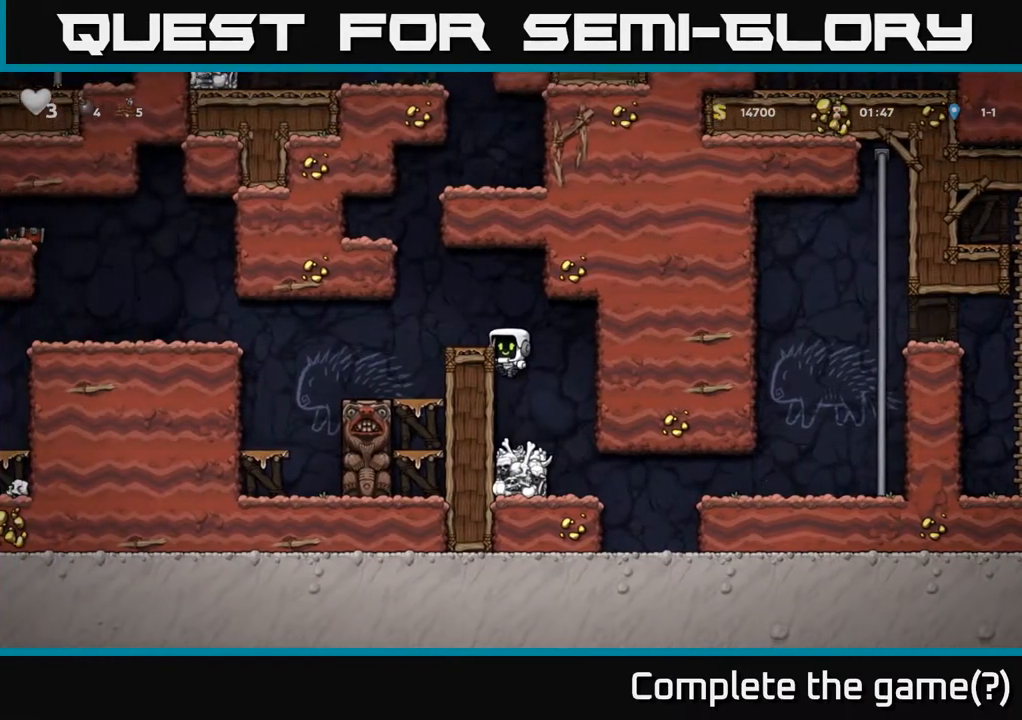
{"buttons": ["DPAD_LEFT"], "left_stick": "center", "right_stick": "center", "events": [[100, "A", "down"], [233, "A", "up"]]}
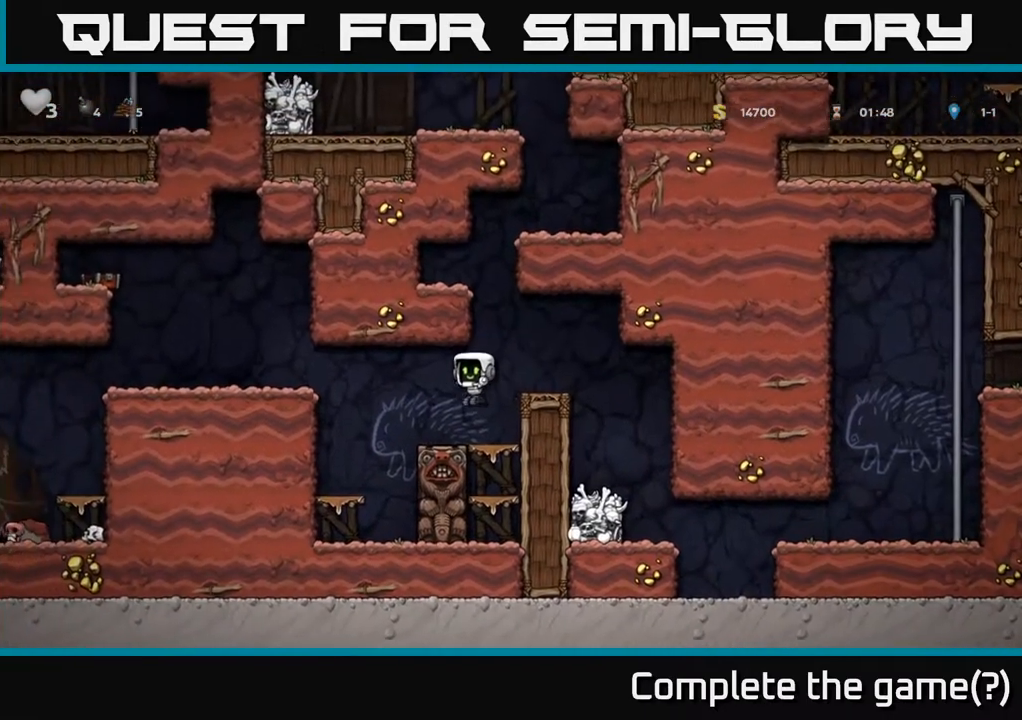
{"buttons": ["DPAD_LEFT"], "left_stick": "center", "right_stick": "center", "events": [[17, "DPAD_LEFT", "up"], [167, "DPAD_LEFT", "down"], [217, "A", "down"], [417, "A", "up"]]}
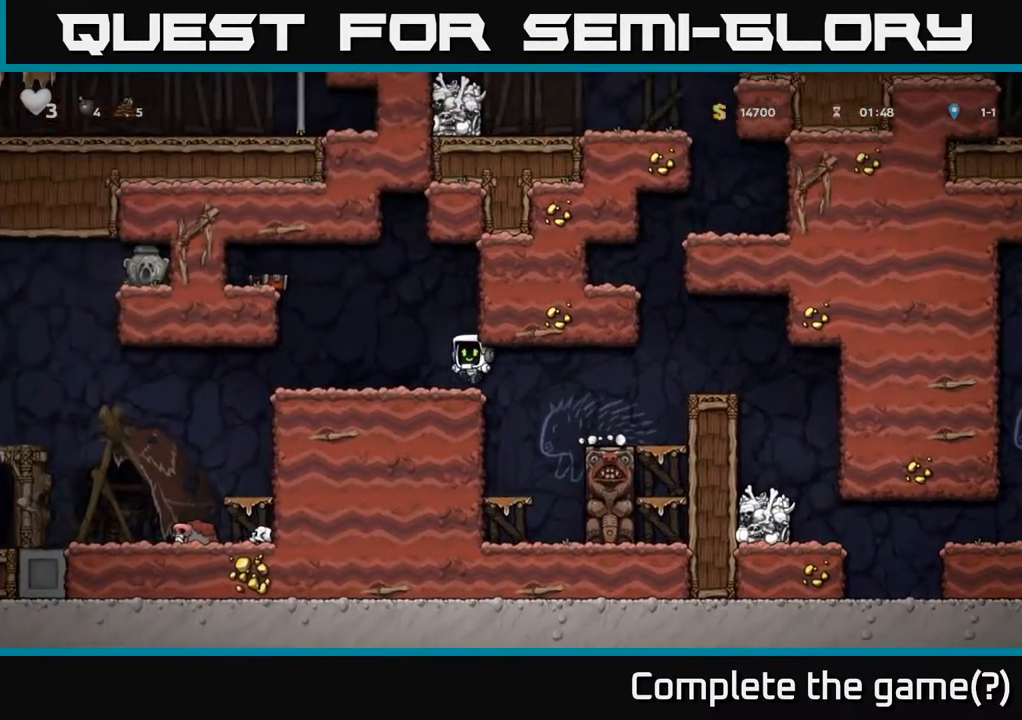
{"buttons": [], "left_stick": "center", "right_stick": "center", "events": [[417, "DPAD_LEFT", "up"]]}
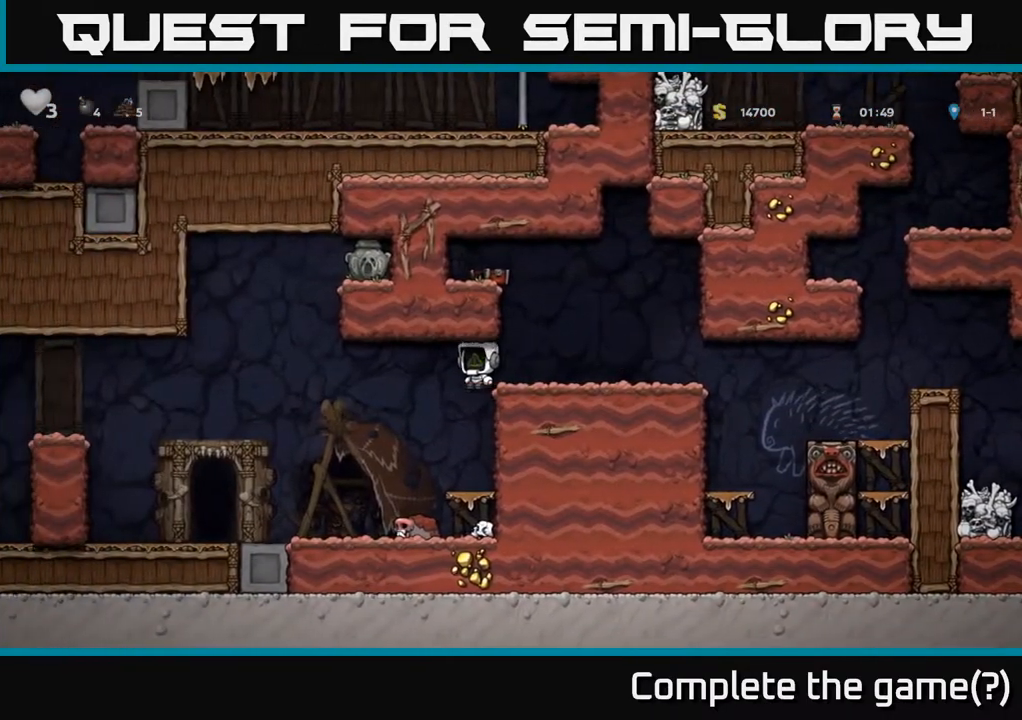
{"buttons": [], "left_stick": "center", "right_stick": "center", "events": [[17, "DPAD_RIGHT", "down"], [117, "DPAD_RIGHT", "up"]]}
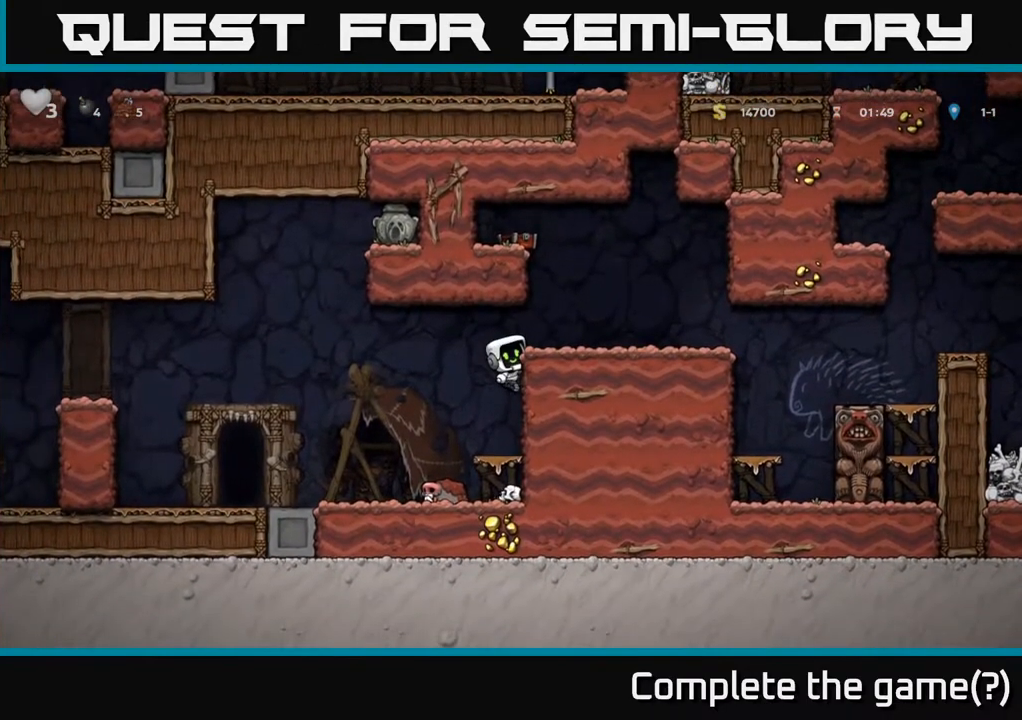
{"buttons": ["DPAD_LEFT"], "left_stick": "center", "right_stick": "center", "events": [[133, "DPAD_LEFT", "down"], [167, "A", "down"], [267, "A", "up"]]}
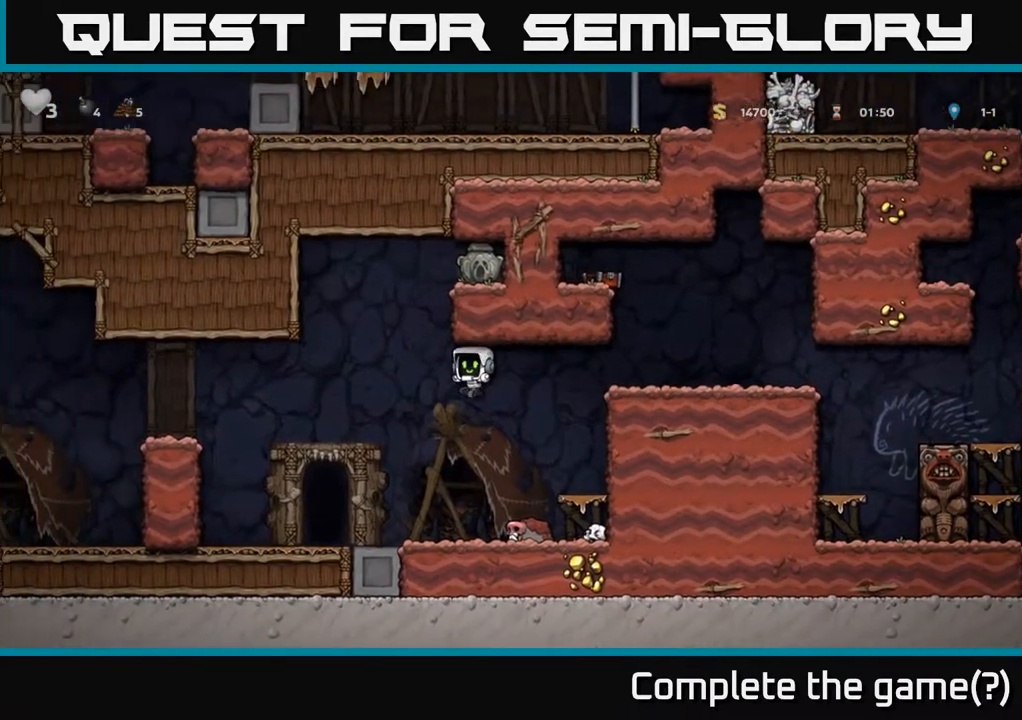
{"buttons": ["A", "DPAD_UP"], "left_stick": "center", "right_stick": "center", "events": [[50, "DPAD_UP", "down"], [83, "DPAD_LEFT", "up"], [83, "R1", "down"], [167, "DPAD_UP", "up"], [183, "R1", "up"], [433, "A", "down"], [433, "DPAD_UP", "down"]]}
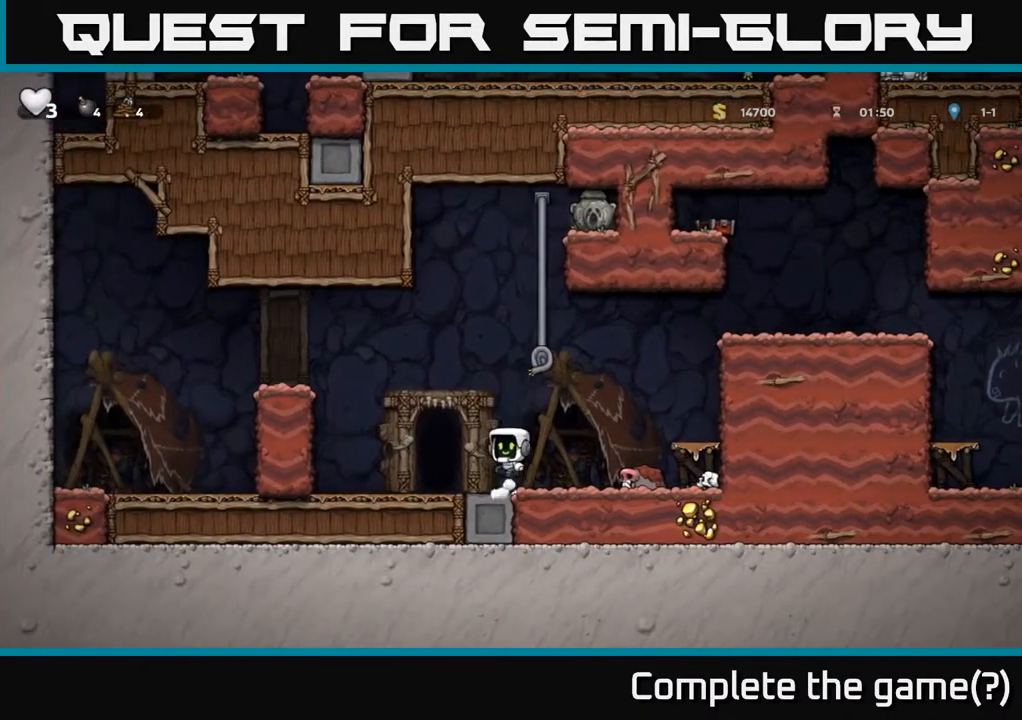
{"buttons": ["A", "DPAD_UP"], "left_stick": "center", "right_stick": "center", "events": [[100, "DPAD_RIGHT", "down"], [183, "A", "up"], [217, "DPAD_RIGHT", "up"], [317, "A", "down"]]}
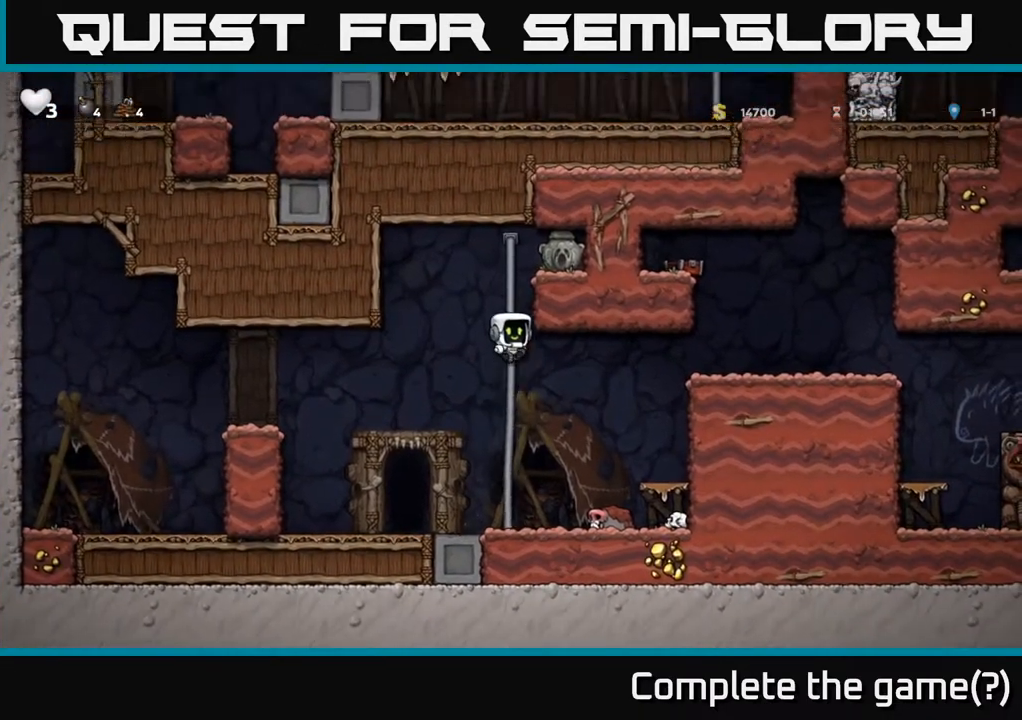
{"buttons": [], "left_stick": "center", "right_stick": "center", "events": [[50, "A", "up"], [267, "A", "down"], [333, "DPAD_RIGHT", "down"], [350, "DPAD_UP", "up"], [367, "X", "down"], [400, "A", "up"], [467, "DPAD_RIGHT", "up"], [467, "X", "up"]]}
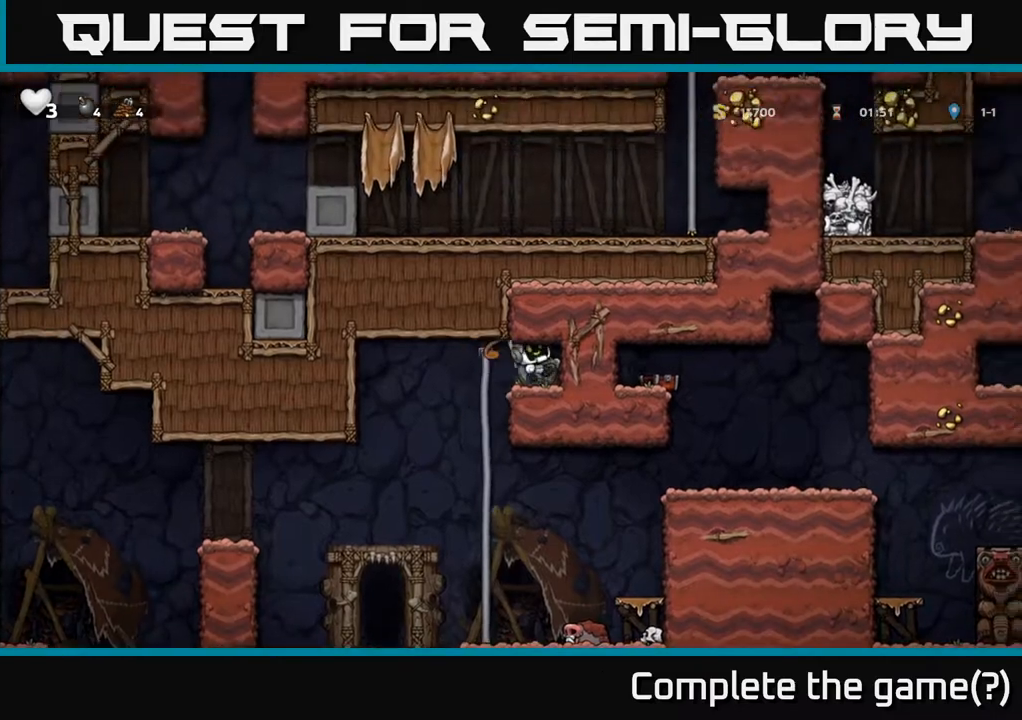
{"buttons": ["DPAD_LEFT"], "left_stick": "center", "right_stick": "center", "events": [[317, "DPAD_LEFT", "down"]]}
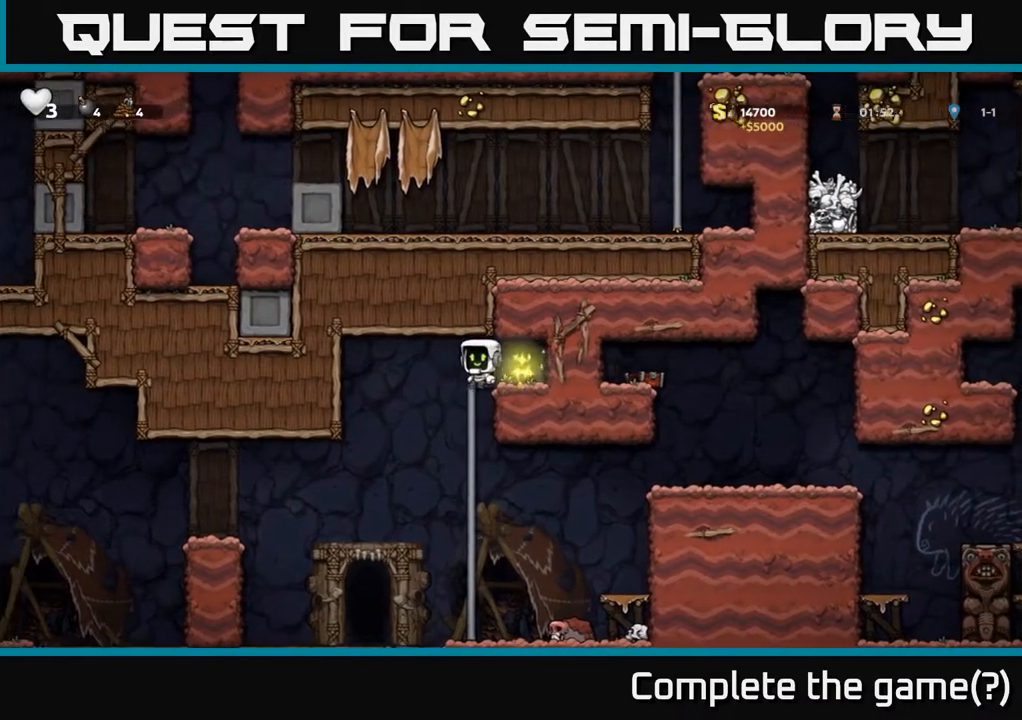
{"buttons": ["DPAD_LEFT"], "left_stick": "center", "right_stick": "center", "events": [[17, "DPAD_LEFT", "up"], [150, "DPAD_LEFT", "down"], [300, "DPAD_LEFT", "up"], [333, "DPAD_LEFT", "down"]]}
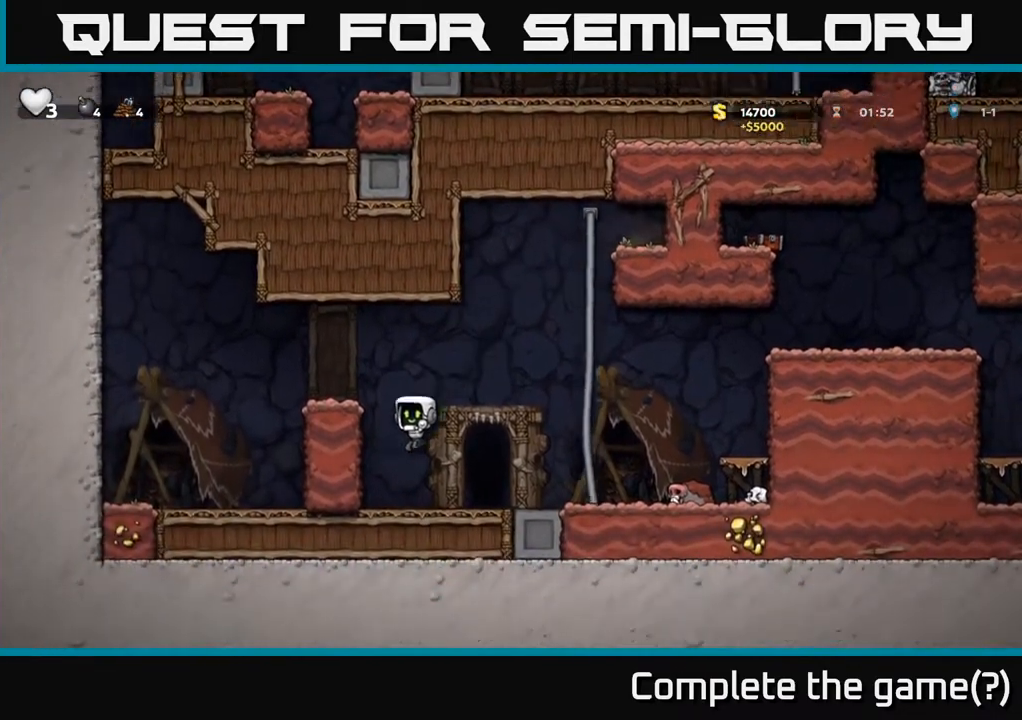
{"buttons": ["DPAD_RIGHT"], "left_stick": "center", "right_stick": "center", "events": [[50, "DPAD_LEFT", "up"], [233, "DPAD_RIGHT", "down"]]}
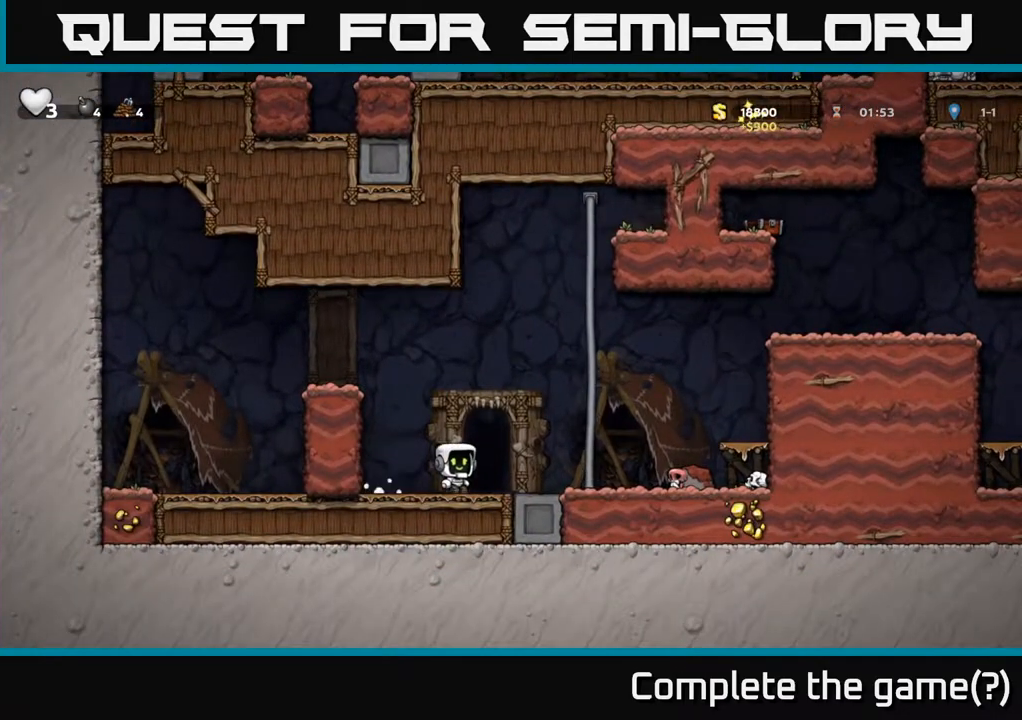
{"buttons": ["DPAD_DOWN"], "left_stick": "center", "right_stick": "center", "events": [[450, "DPAD_DOWN", "down"], [483, "DPAD_RIGHT", "up"]]}
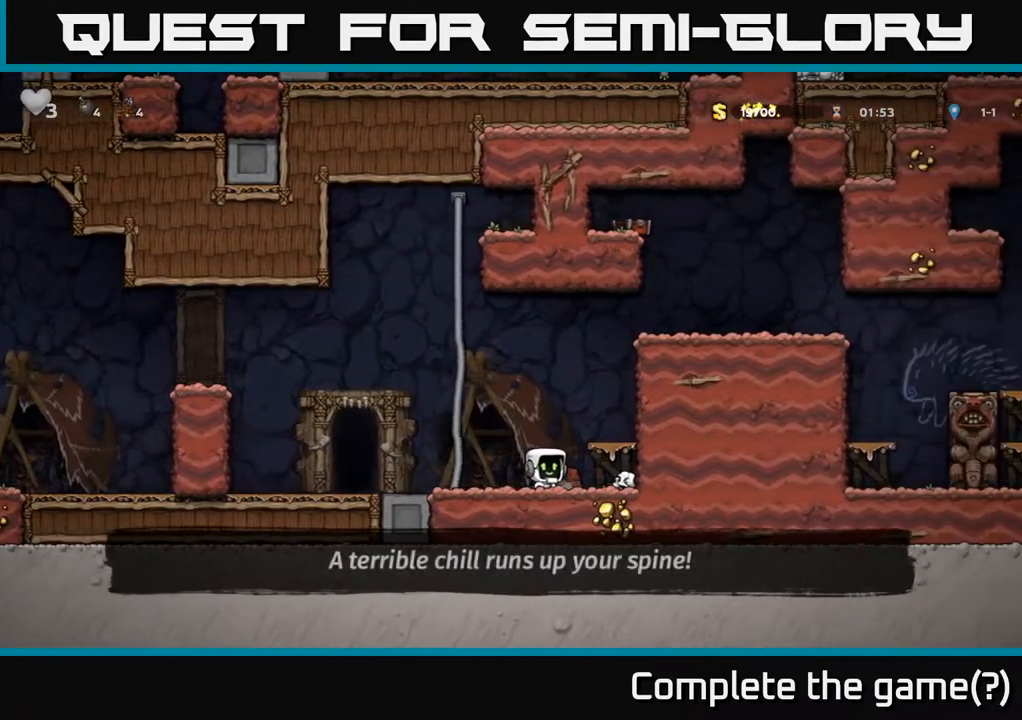
{"buttons": ["DPAD_RIGHT"], "left_stick": "center", "right_stick": "center", "events": [[17, "X", "down"], [117, "DPAD_LEFT", "down"], [133, "DPAD_DOWN", "up"], [150, "X", "up"], [233, "DPAD_LEFT", "up"], [233, "X", "down"], [250, "DPAD_DOWN", "down"], [267, "DPAD_RIGHT", "down"], [283, "DPAD_DOWN", "up"], [300, "X", "up"]]}
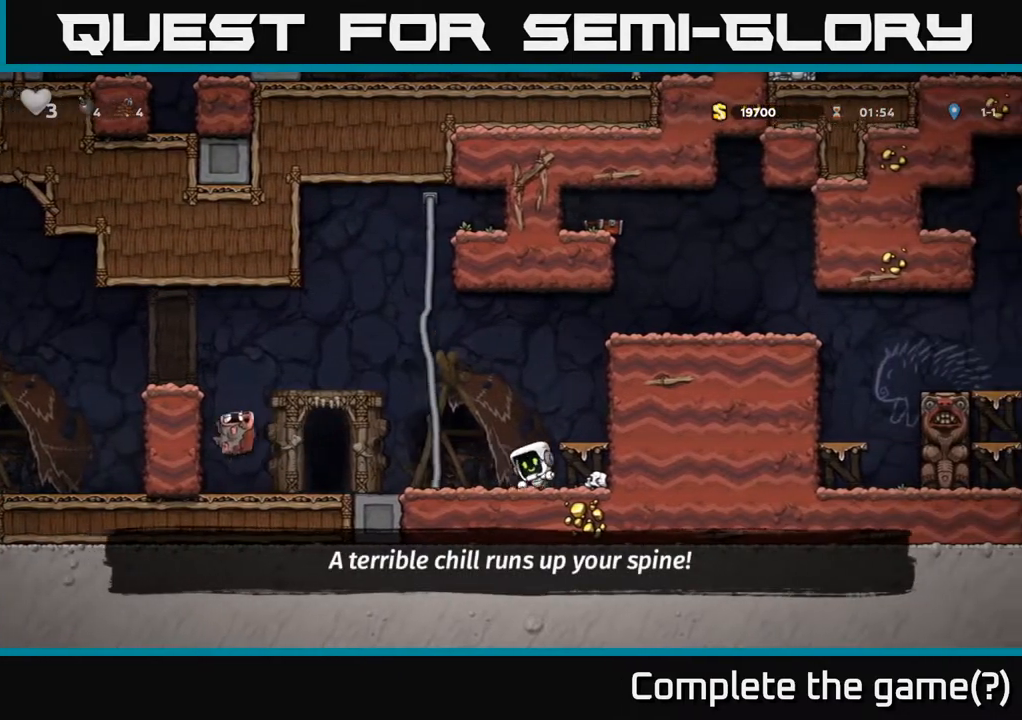
{"buttons": ["DPAD_LEFT"], "left_stick": "center", "right_stick": "center", "events": [[83, "DPAD_DOWN", "down"], [117, "DPAD_RIGHT", "up"], [167, "X", "down"], [250, "DPAD_DOWN", "up"], [250, "X", "up"], [267, "DPAD_LEFT", "down"]]}
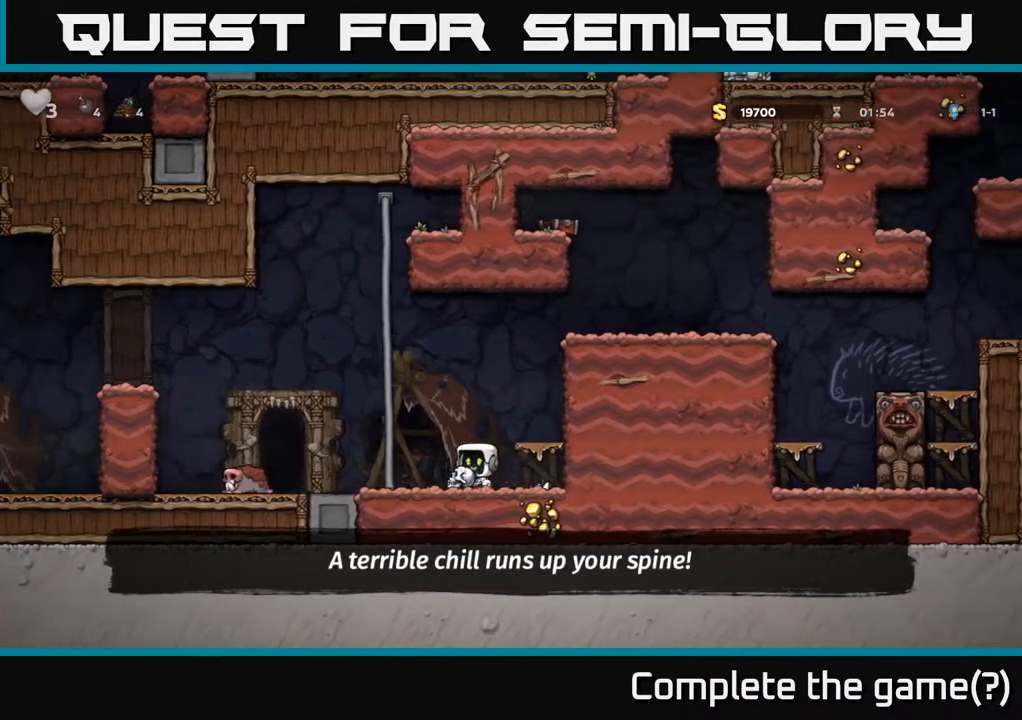
{"buttons": ["L2"], "left_stick": "center", "right_stick": "center", "events": [[383, "DPAD_LEFT", "up"], [467, "L2", "down"]]}
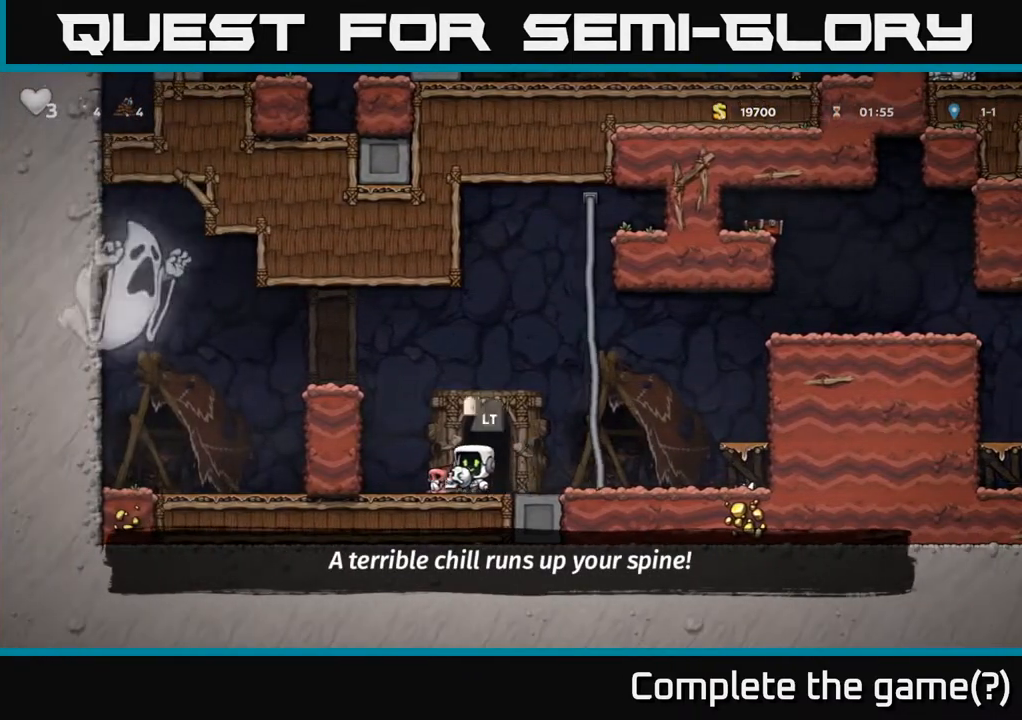
{"buttons": [], "left_stick": "center", "right_stick": "center", "events": [[33, "L2", "up"]]}
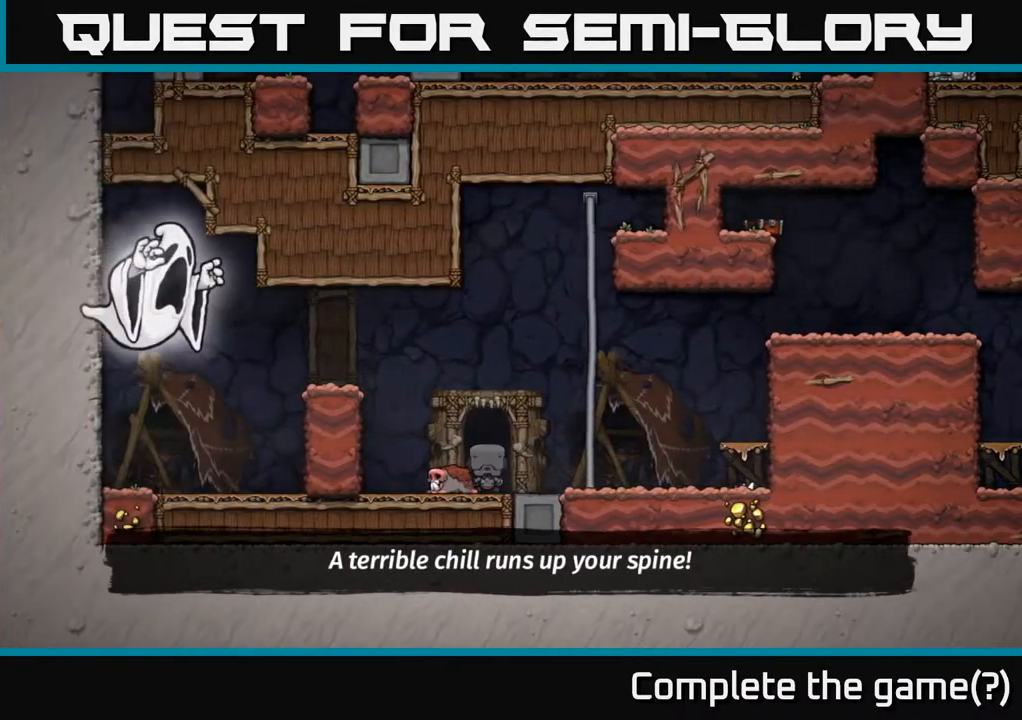
{"buttons": [], "left_stick": "center", "right_stick": "center", "events": []}
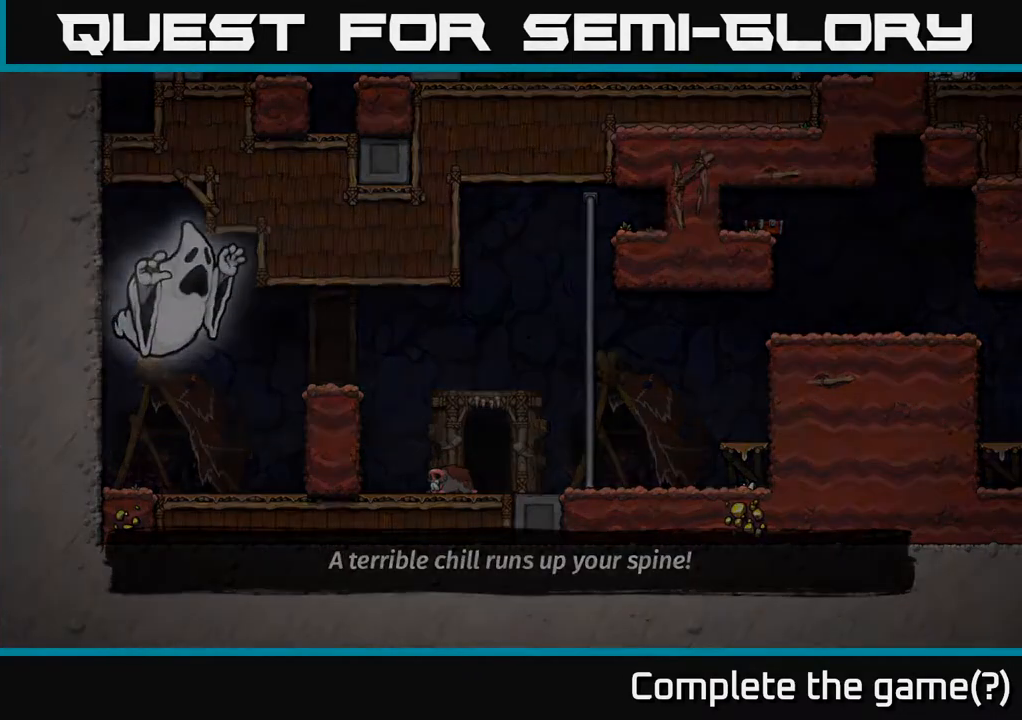
{"buttons": [], "left_stick": "center", "right_stick": "center", "events": []}
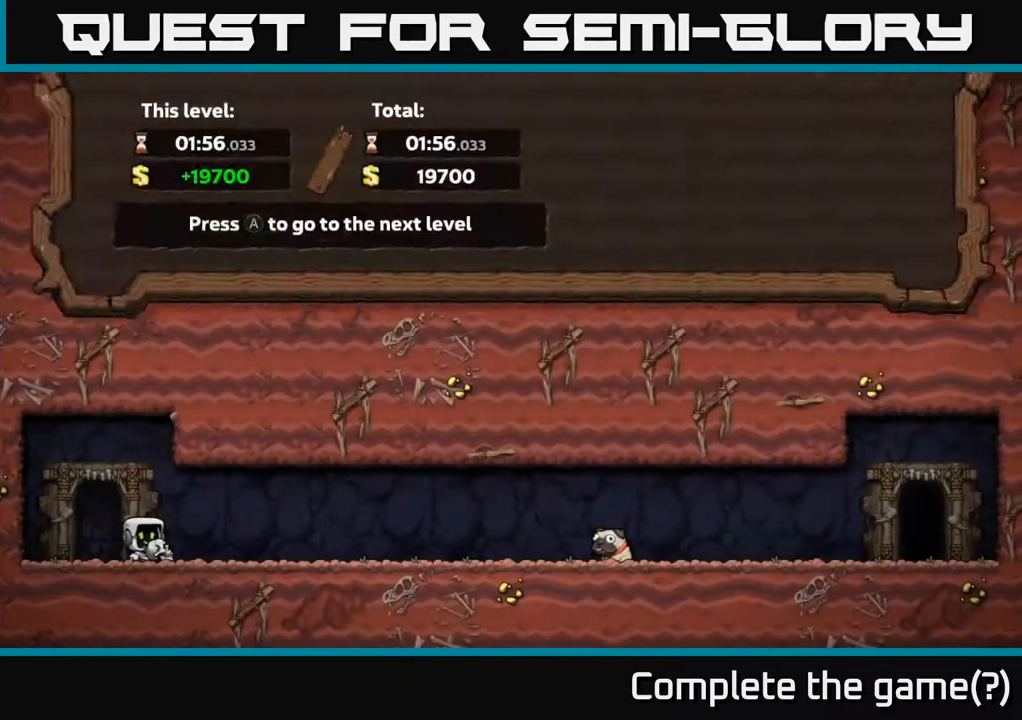
{"buttons": [], "left_stick": "center", "right_stick": "center", "events": []}
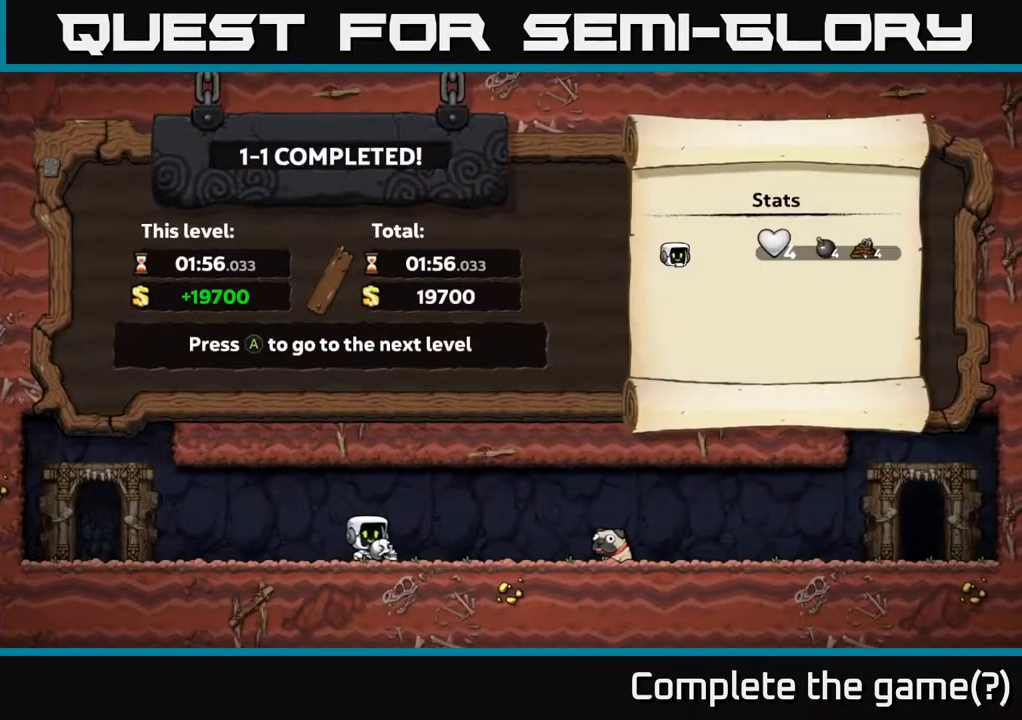
{"buttons": [], "left_stick": "center", "right_stick": "center", "events": []}
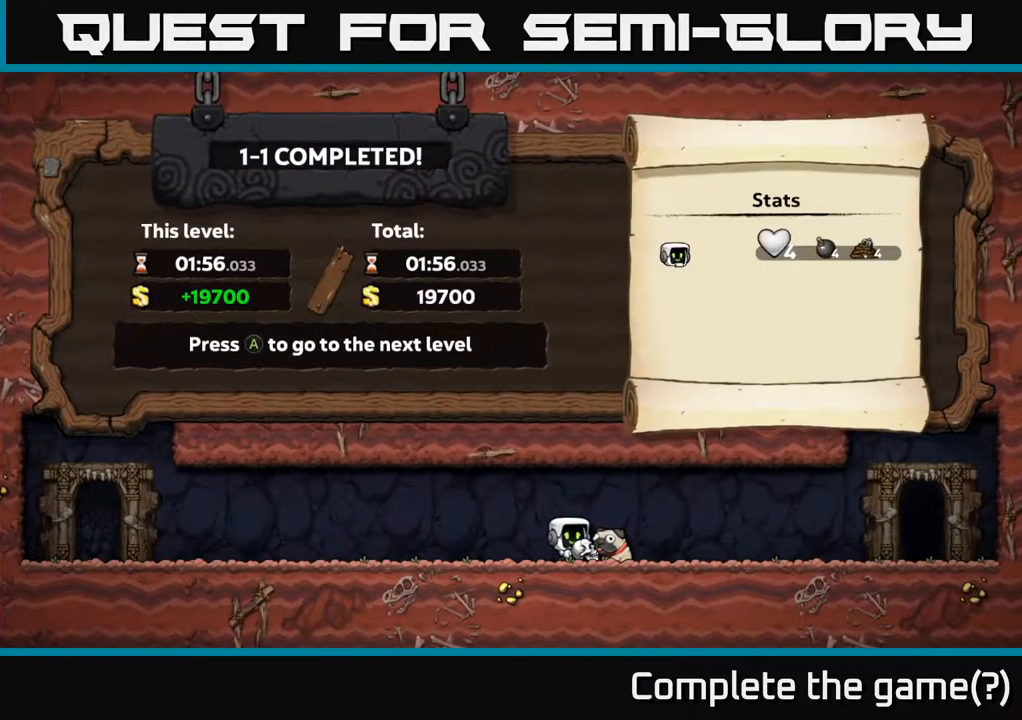
{"buttons": [], "left_stick": "center", "right_stick": "center", "events": [[167, "A", "down"], [250, "A", "up"]]}
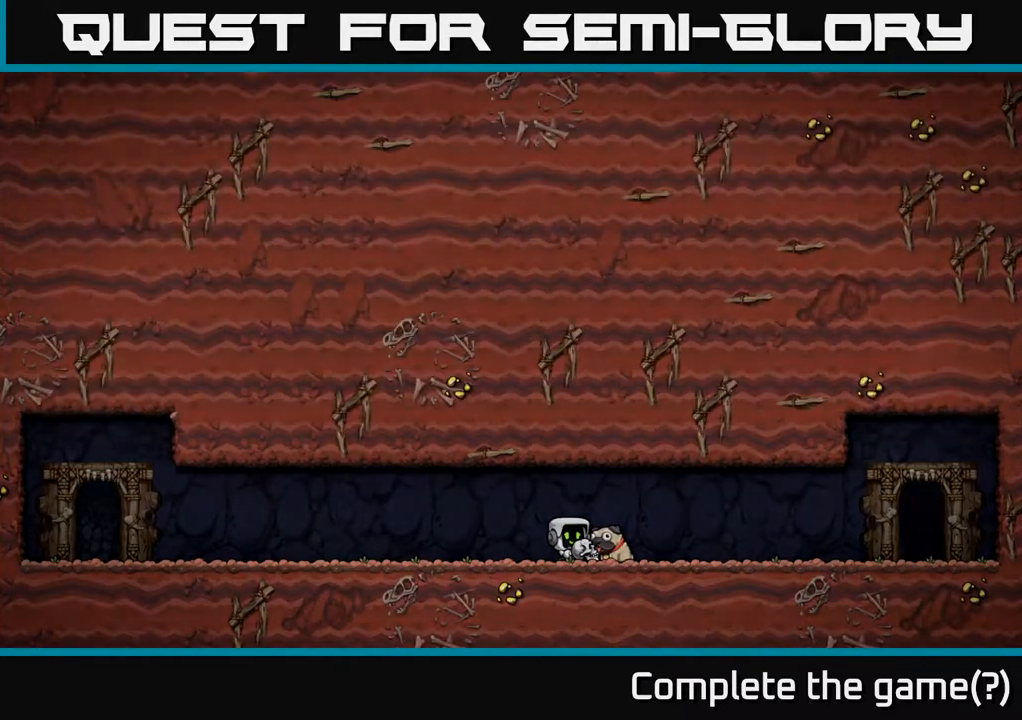
{"buttons": [], "left_stick": "center", "right_stick": "center", "events": []}
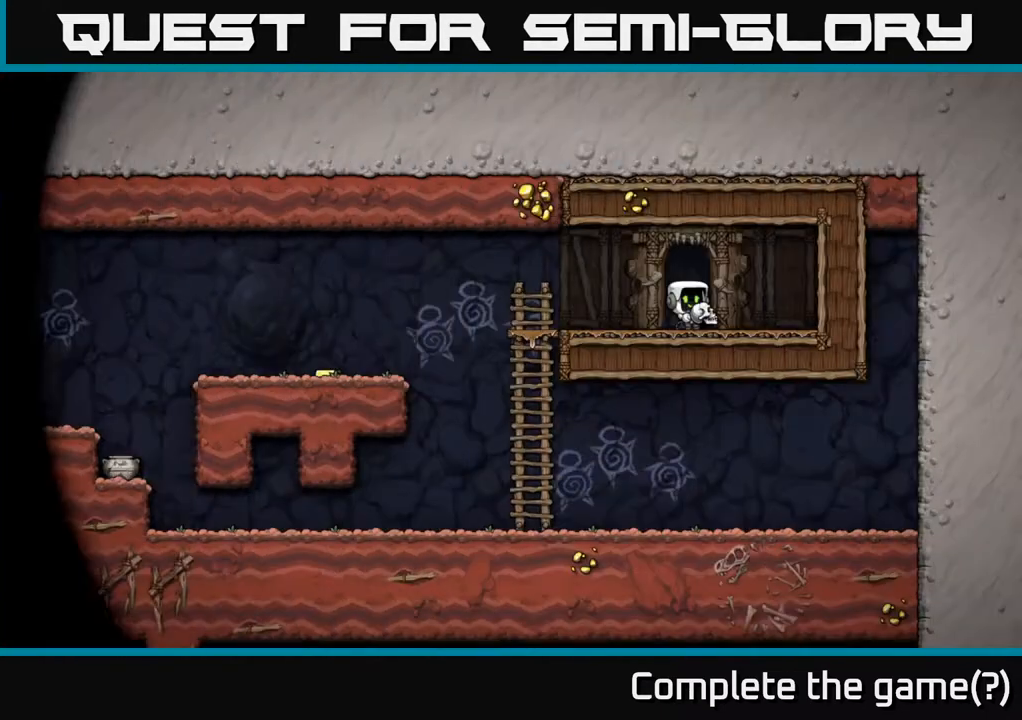
{"buttons": ["DPAD_LEFT"], "left_stick": "center", "right_stick": "center", "events": [[400, "DPAD_LEFT", "down"]]}